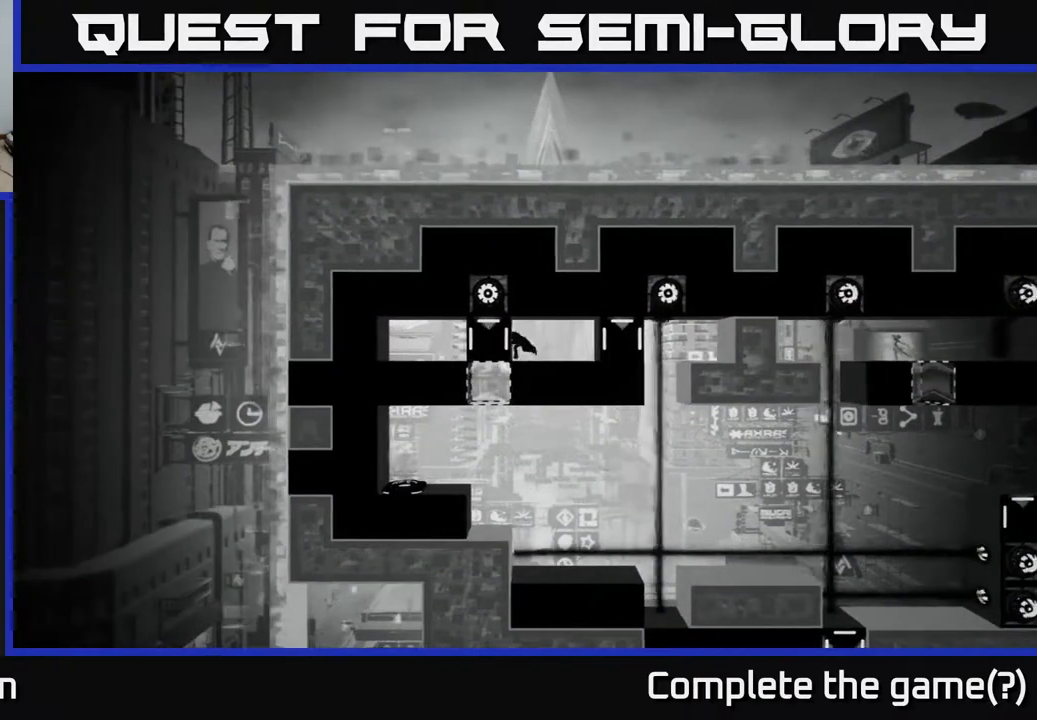
Gameplay with a controller (Xbox layout); each line is a JSON object with the inputs held at the frame after it. "events" lists button and stick changes between this image and that frame as [ms after this image, input, new state], when the widget could be followed in between.
{"buttons": ["X"], "left_stick": "right", "right_stick": "center", "events": [[100, "X", "down"], [383, "left_stick", "right"]]}
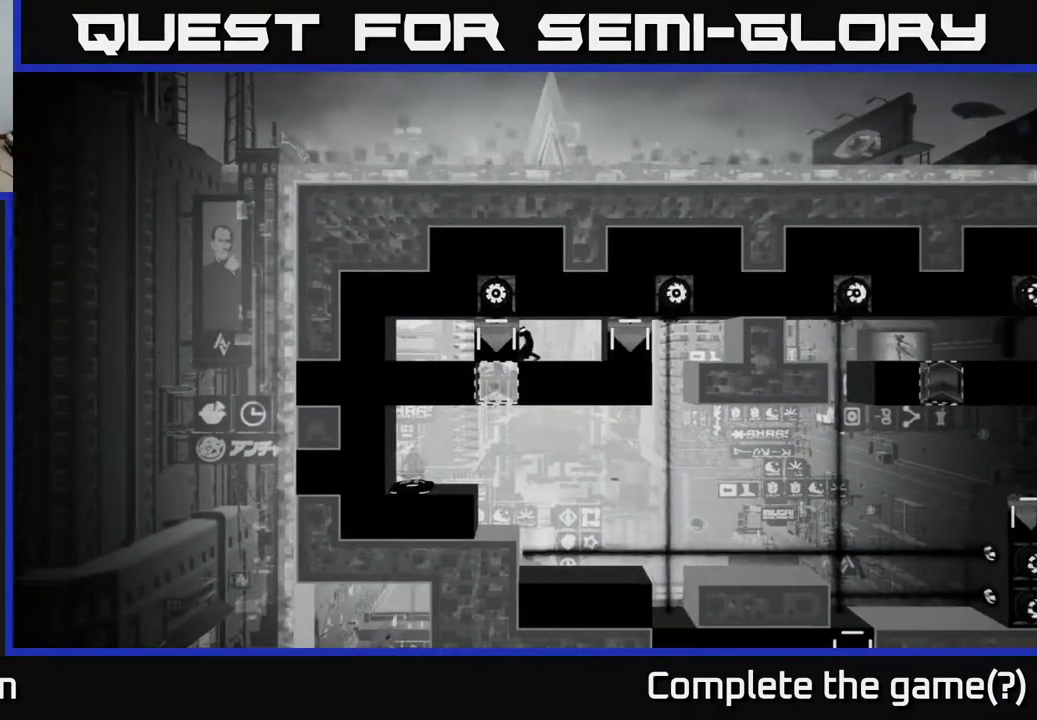
{"buttons": ["X"], "left_stick": "right", "right_stick": "center", "events": [[117, "left_stick", "center"], [450, "left_stick", "right"]]}
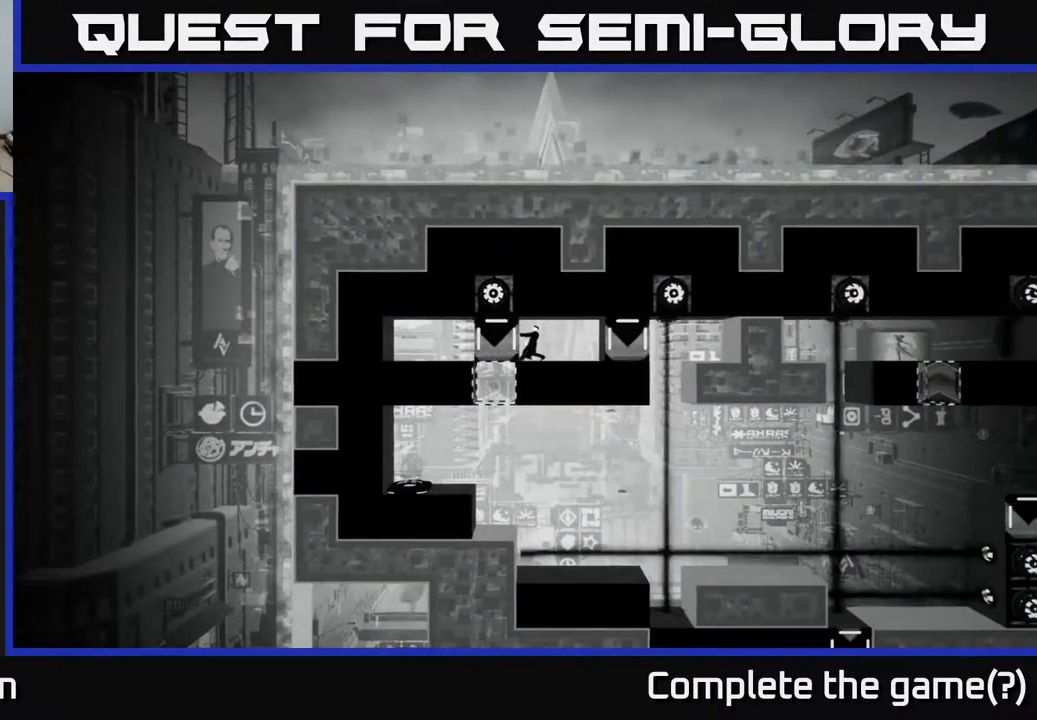
{"buttons": [], "left_stick": "center", "right_stick": "center", "events": [[150, "left_stick", "center"], [333, "X", "up"]]}
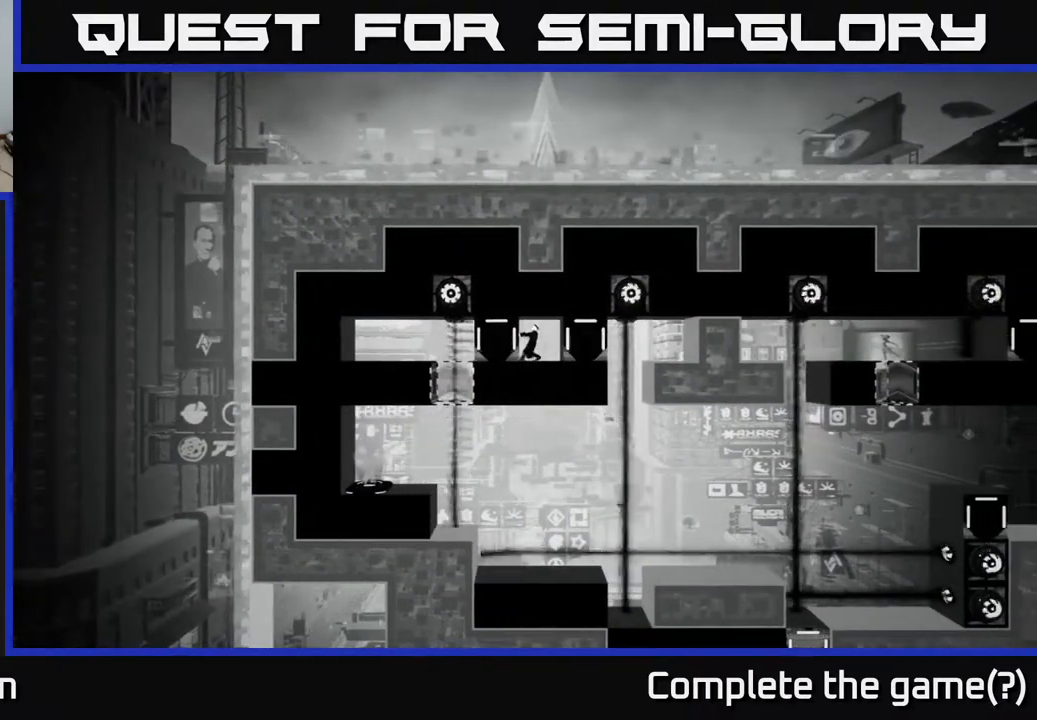
{"buttons": [], "left_stick": "right", "right_stick": "center", "events": [[67, "right_stick", "right"], [367, "right_stick", "center"], [450, "left_stick", "right"]]}
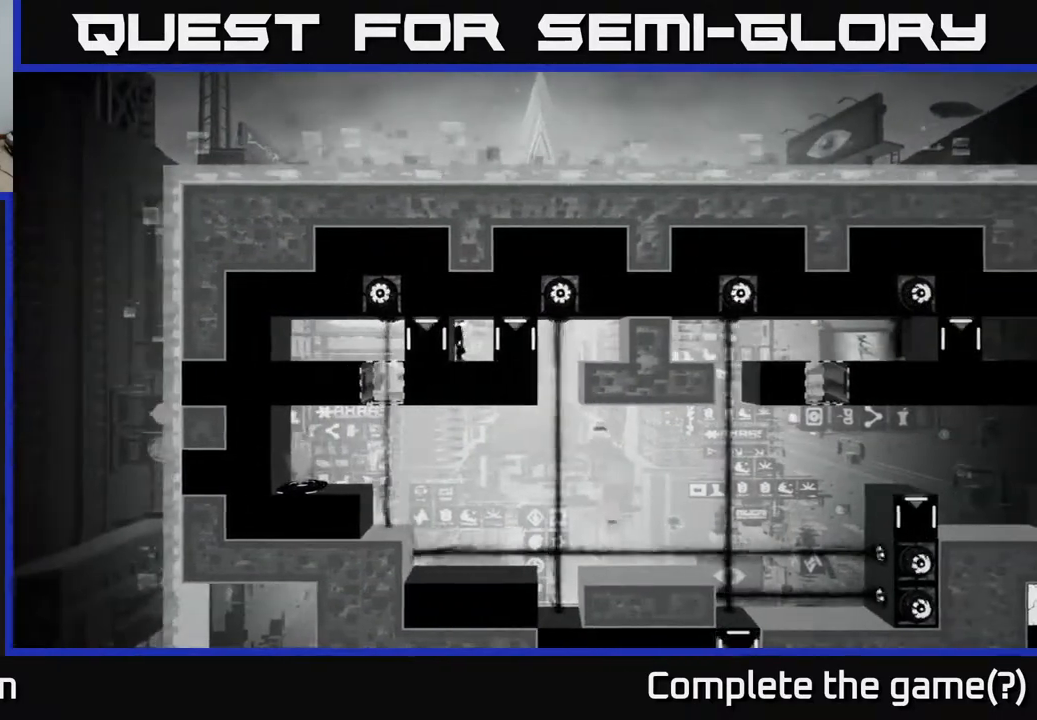
{"buttons": [], "left_stick": "center", "right_stick": "center", "events": [[83, "left_stick", "center"]]}
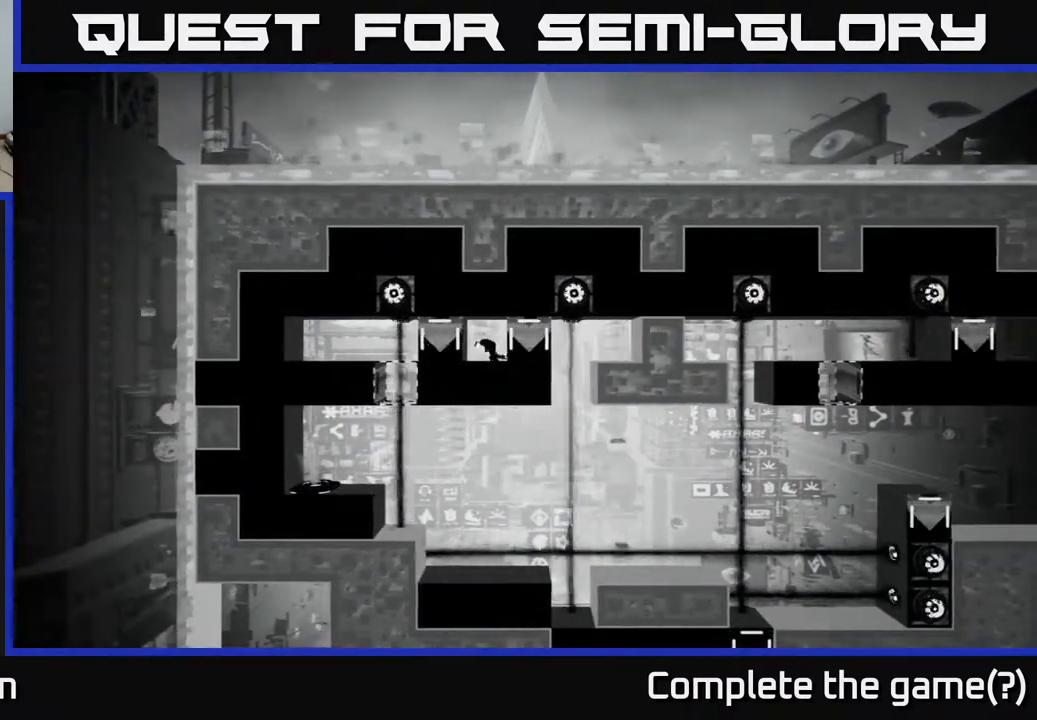
{"buttons": [], "left_stick": "center", "right_stick": "center", "events": [[167, "right_stick", "right"], [383, "right_stick", "center"]]}
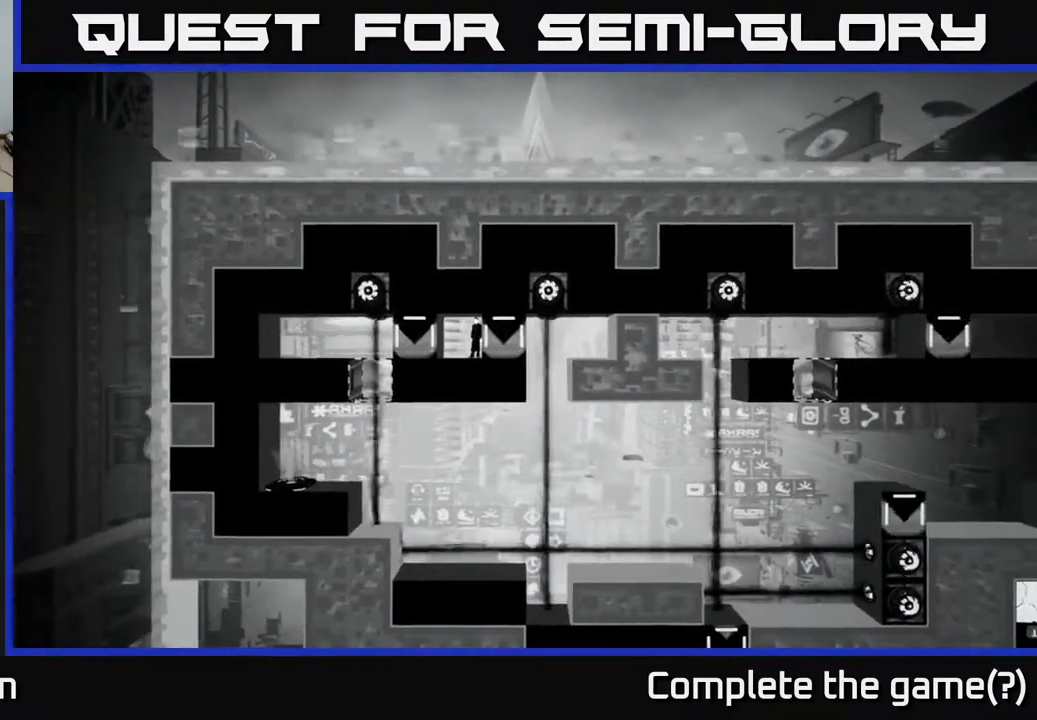
{"buttons": [], "left_stick": "center", "right_stick": "center", "events": [[400, "left_stick", "right"], [467, "left_stick", "center"]]}
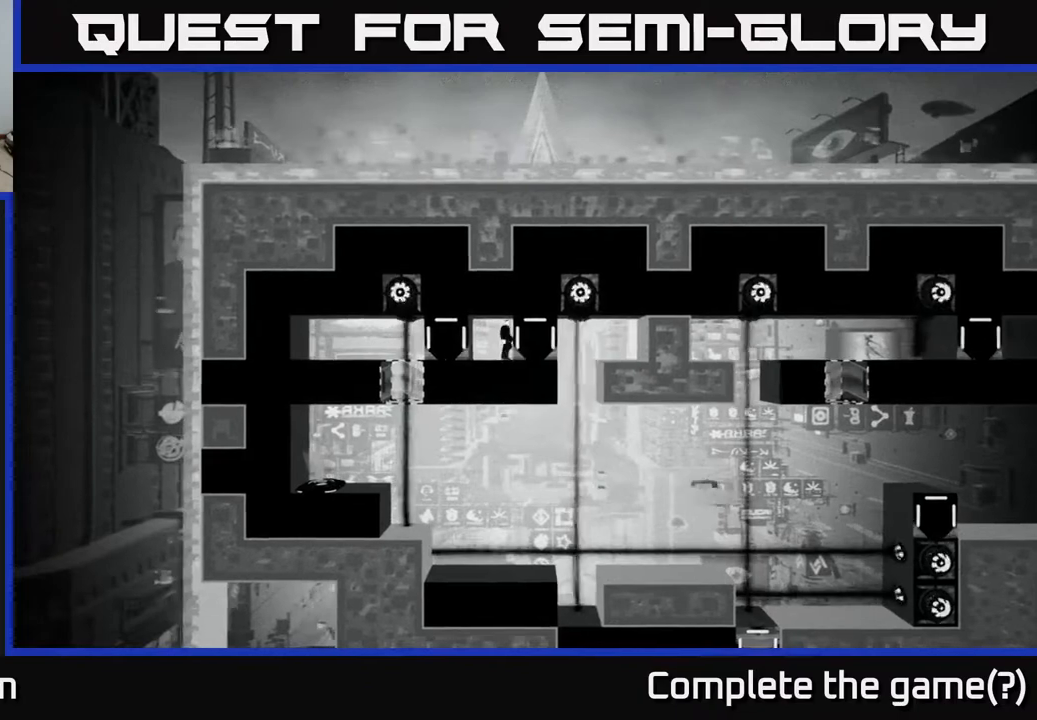
{"buttons": [], "left_stick": "center", "right_stick": "center", "events": []}
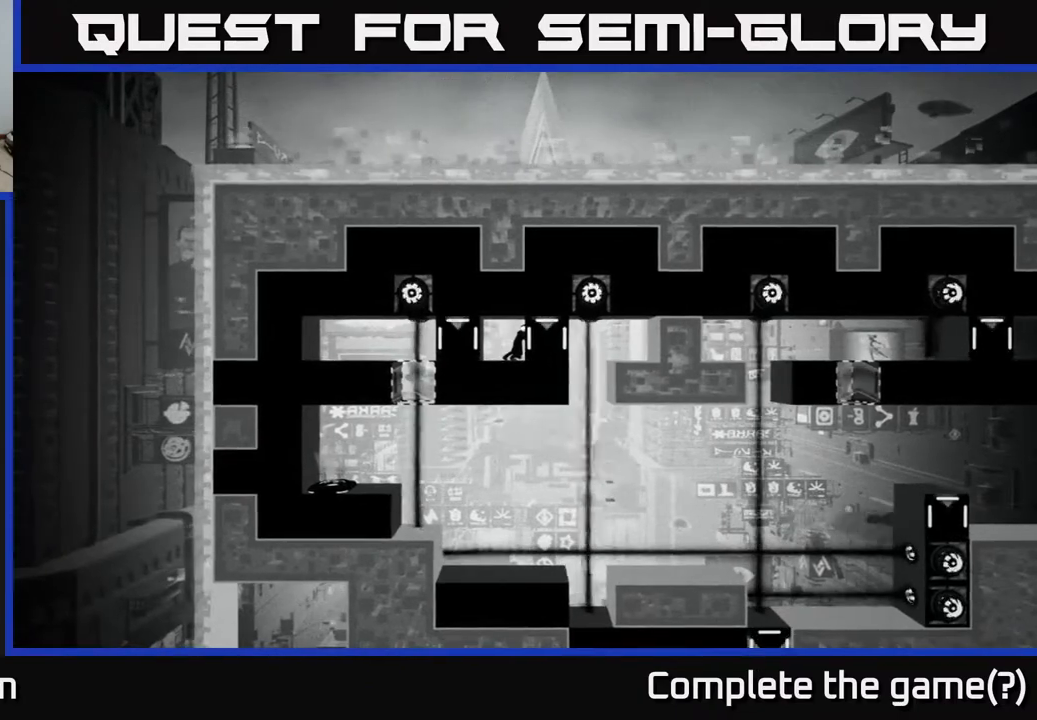
{"buttons": ["X"], "left_stick": "center", "right_stick": "center", "events": [[233, "X", "down"]]}
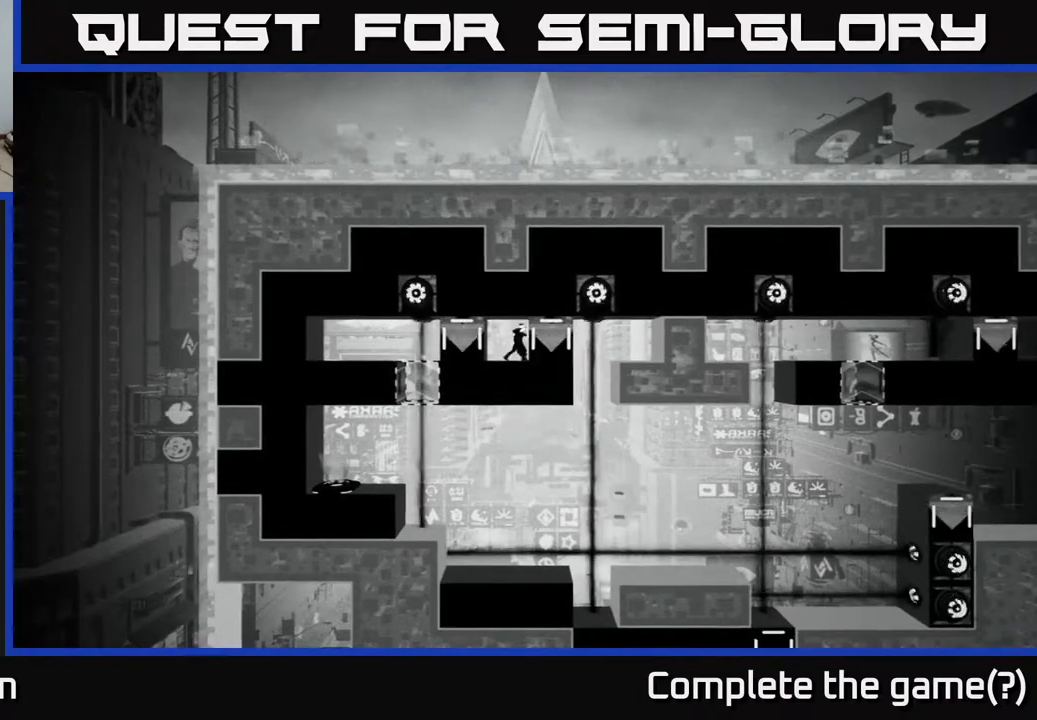
{"buttons": ["X"], "left_stick": "center", "right_stick": "center", "events": []}
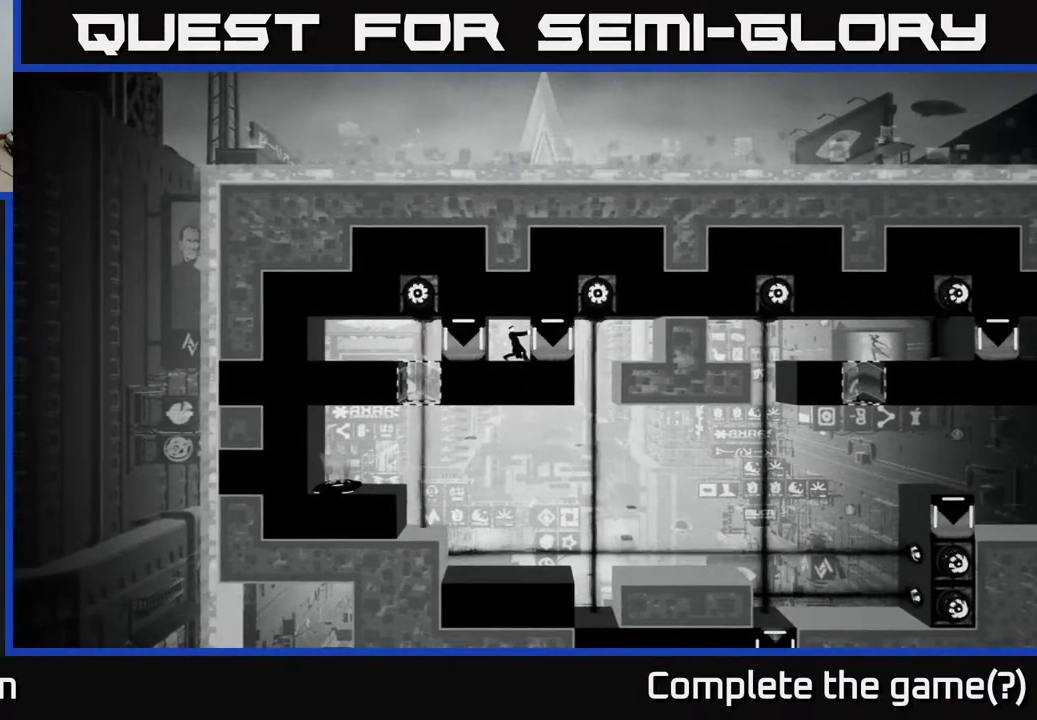
{"buttons": ["X"], "left_stick": "center", "right_stick": "center", "events": []}
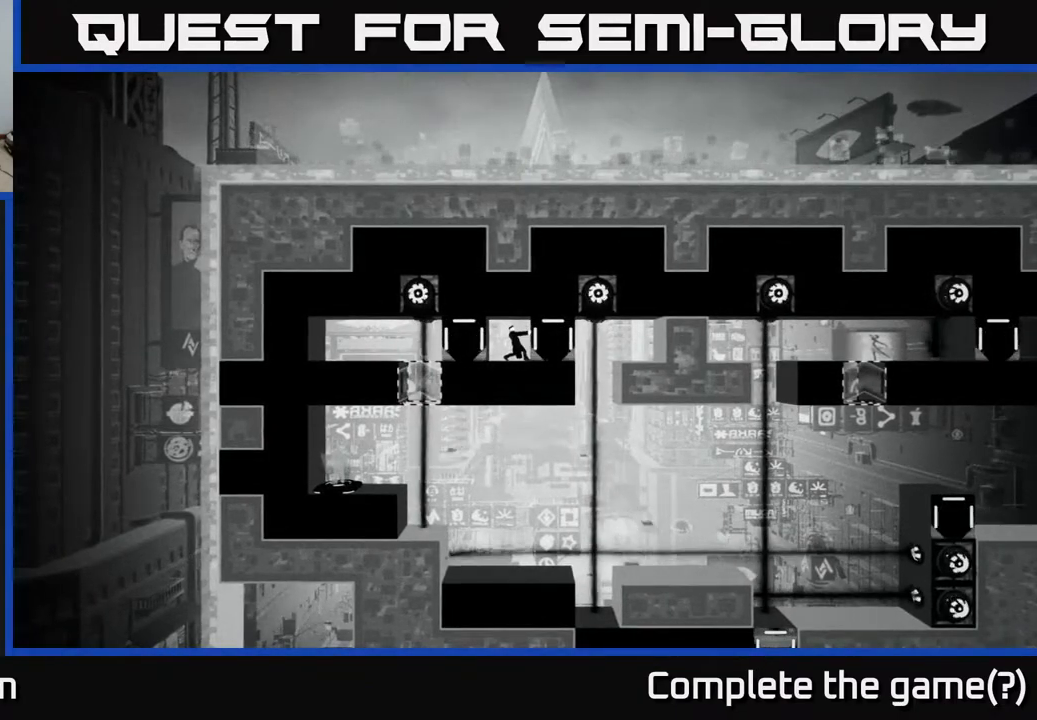
{"buttons": ["X"], "left_stick": "center", "right_stick": "center", "events": []}
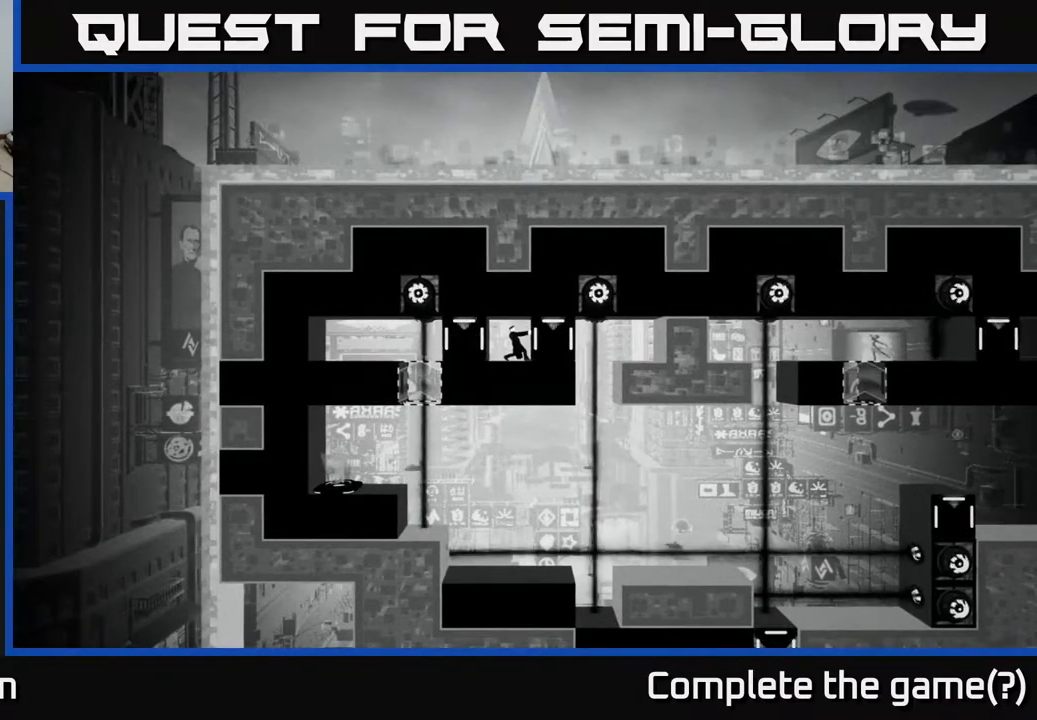
{"buttons": ["X"], "left_stick": "center", "right_stick": "center", "events": []}
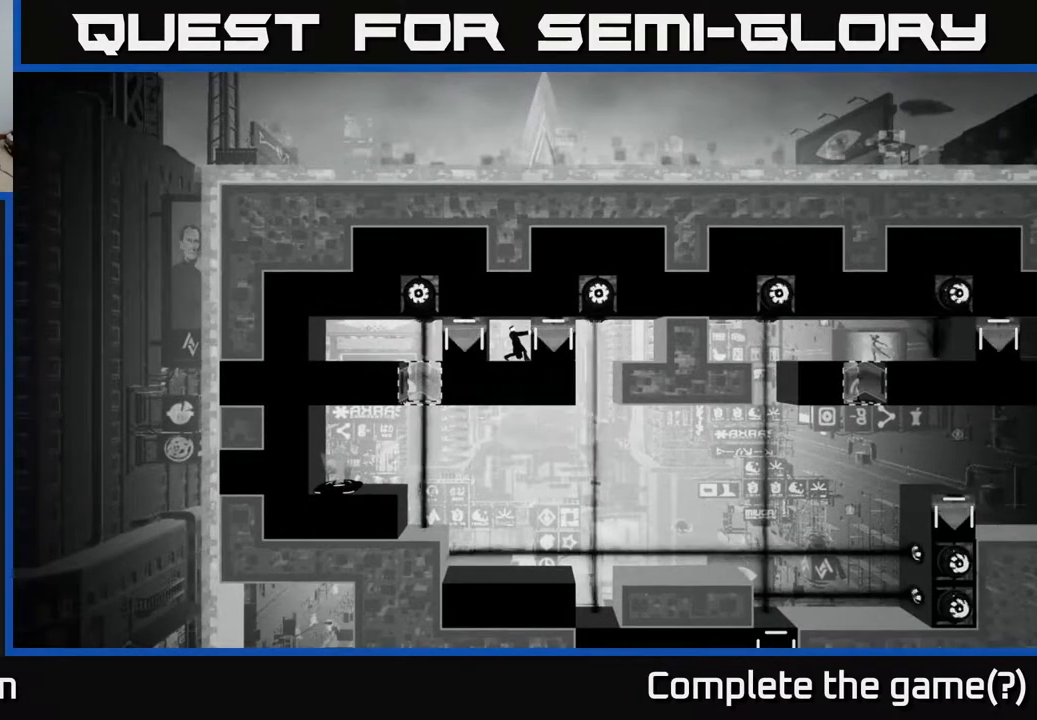
{"buttons": ["X"], "left_stick": "center", "right_stick": "center", "events": []}
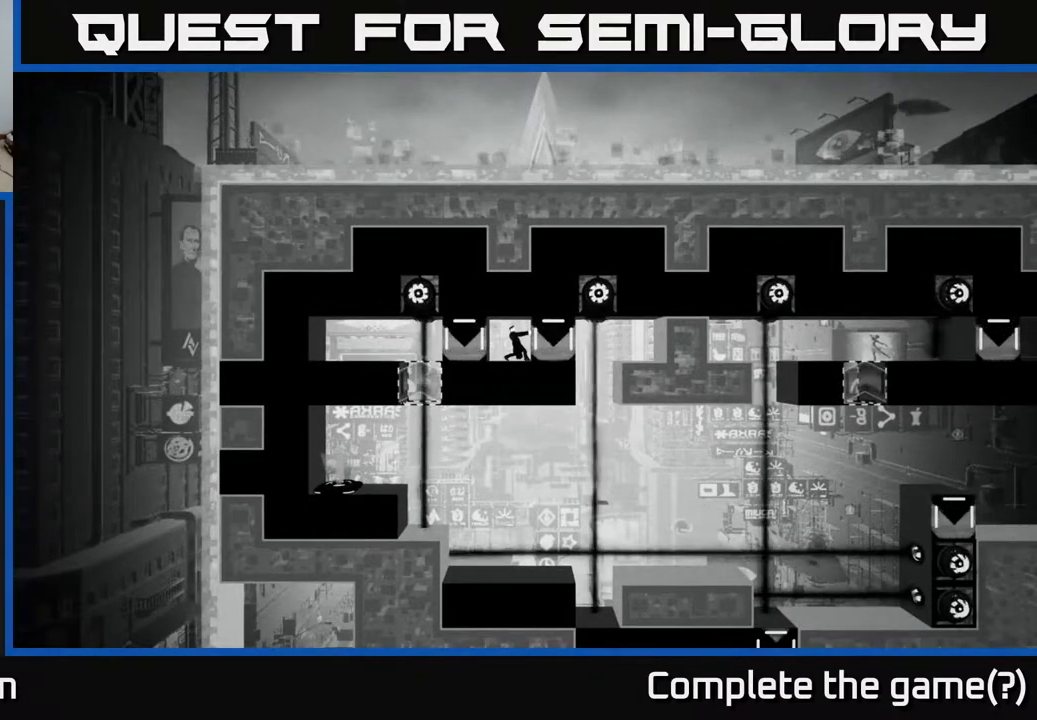
{"buttons": ["X"], "left_stick": "center", "right_stick": "center", "events": []}
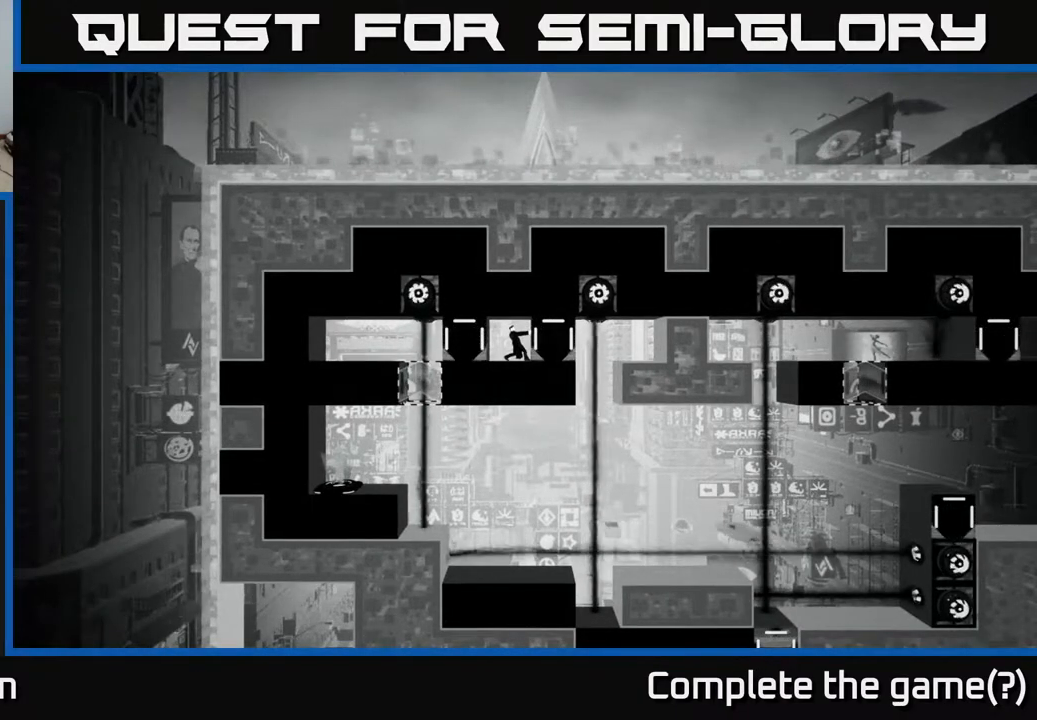
{"buttons": ["X"], "left_stick": "center", "right_stick": "center", "events": []}
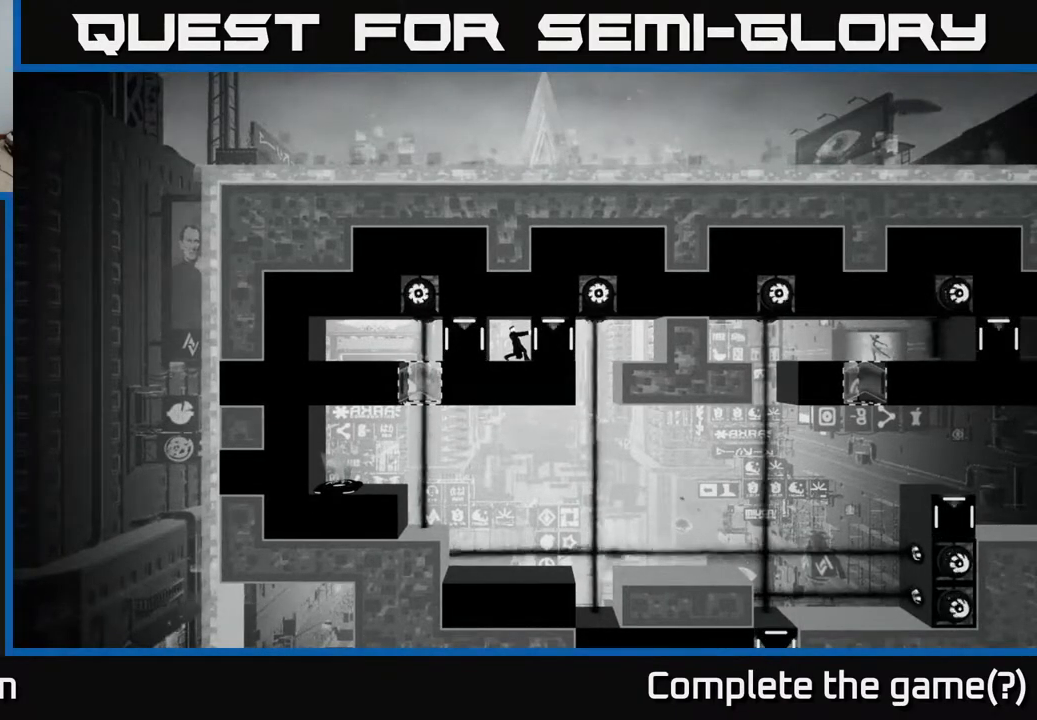
{"buttons": ["X"], "left_stick": "center", "right_stick": "center", "events": []}
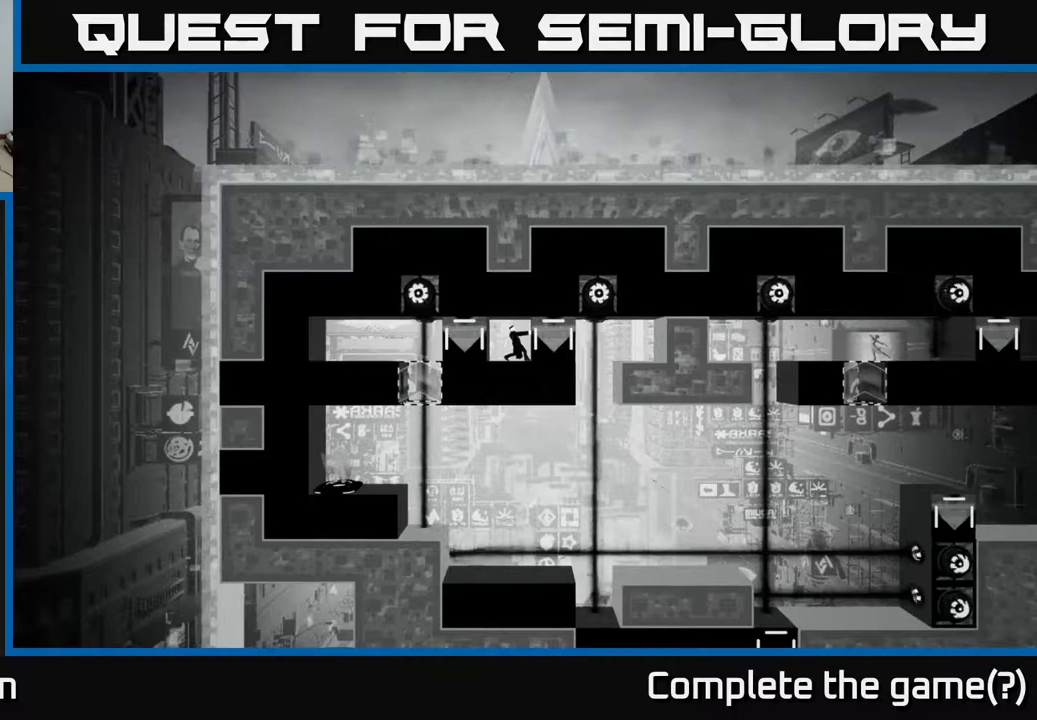
{"buttons": ["X"], "left_stick": "center", "right_stick": "center", "events": []}
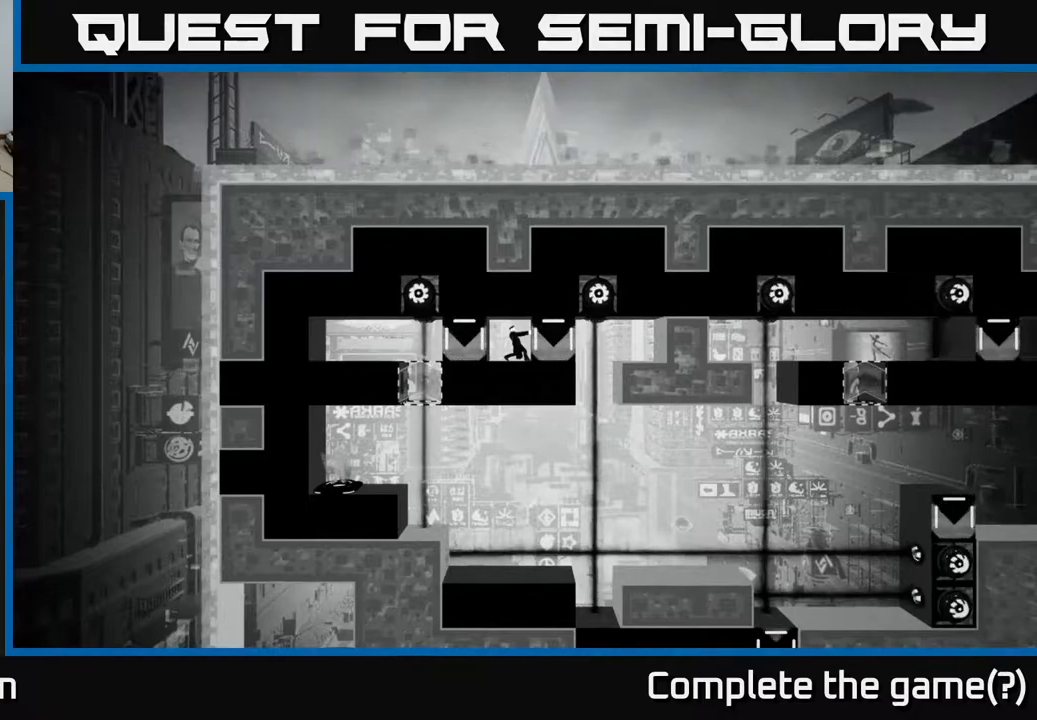
{"buttons": ["X"], "left_stick": "center", "right_stick": "center", "events": []}
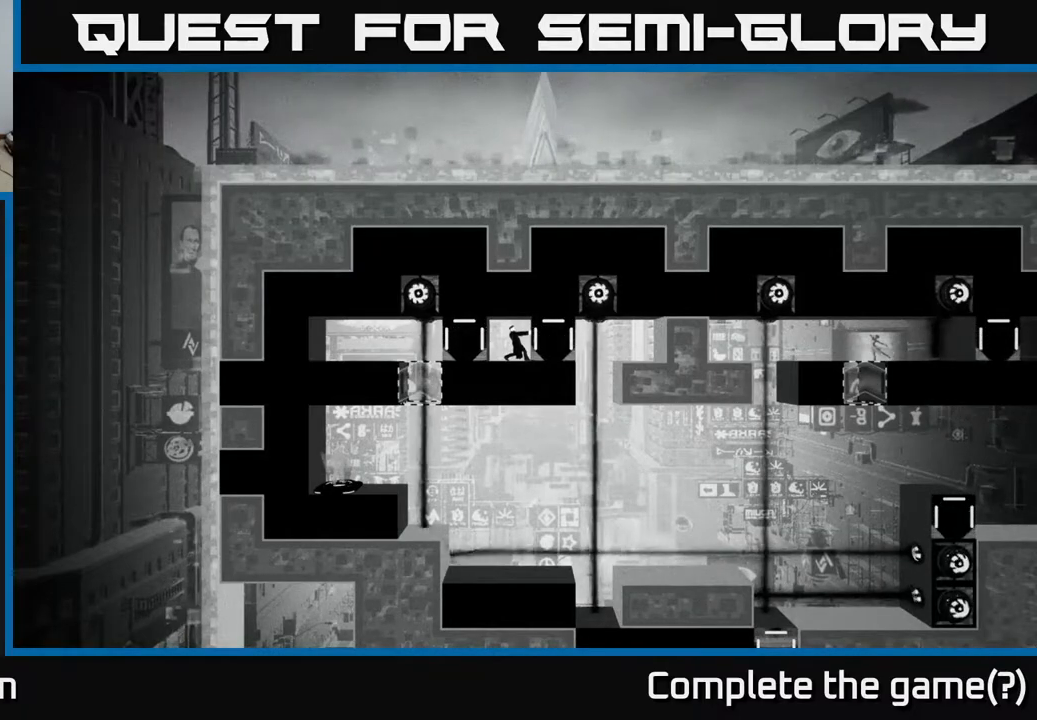
{"buttons": ["X"], "left_stick": "center", "right_stick": "center", "events": []}
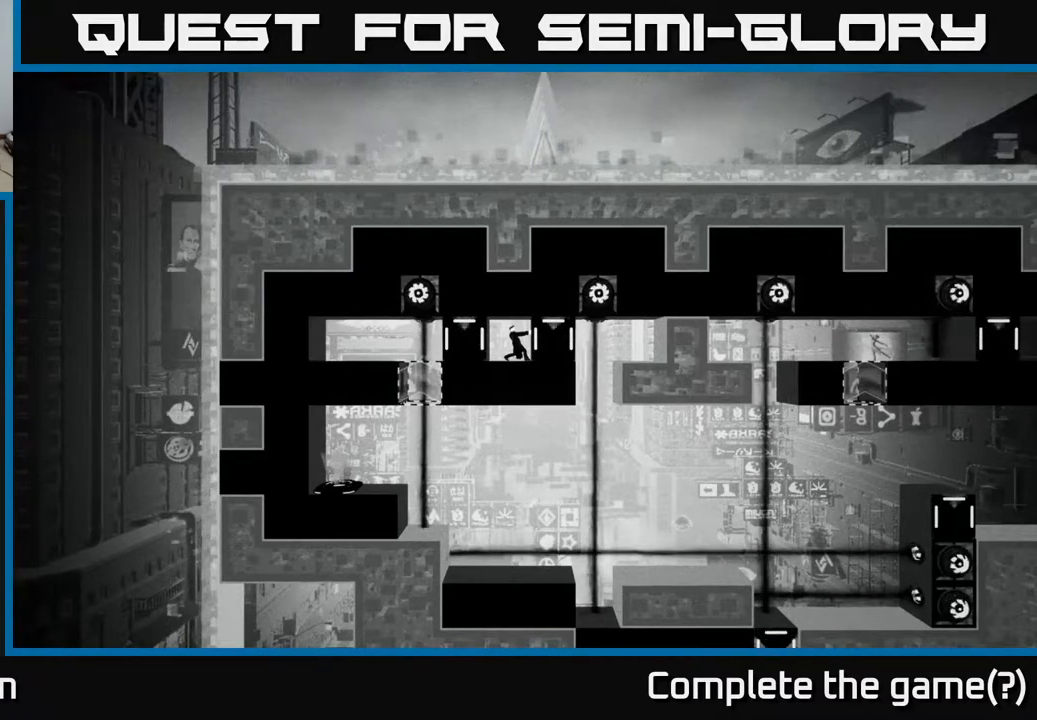
{"buttons": ["X"], "left_stick": "center", "right_stick": "center", "events": []}
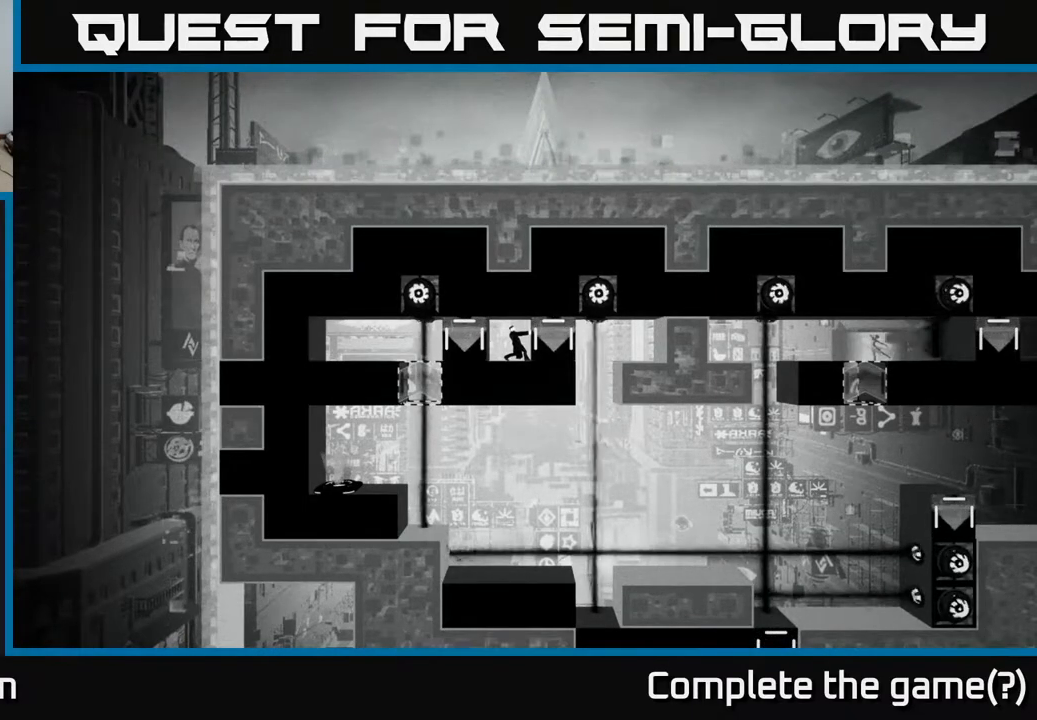
{"buttons": ["X"], "left_stick": "center", "right_stick": "center", "events": []}
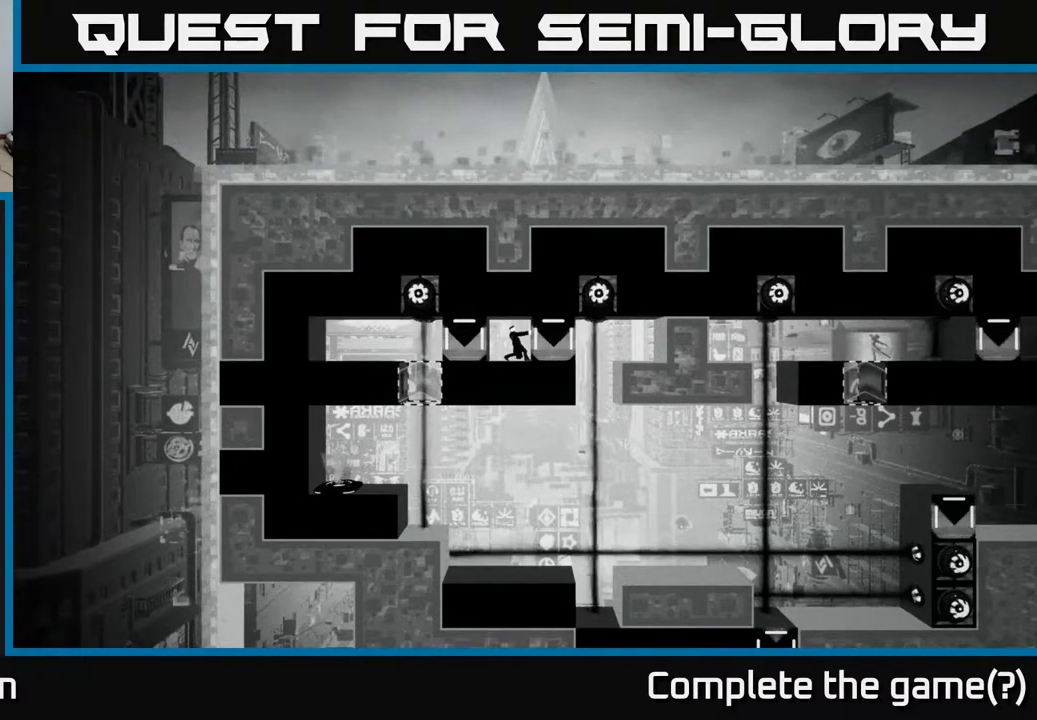
{"buttons": ["X"], "left_stick": "center", "right_stick": "center", "events": []}
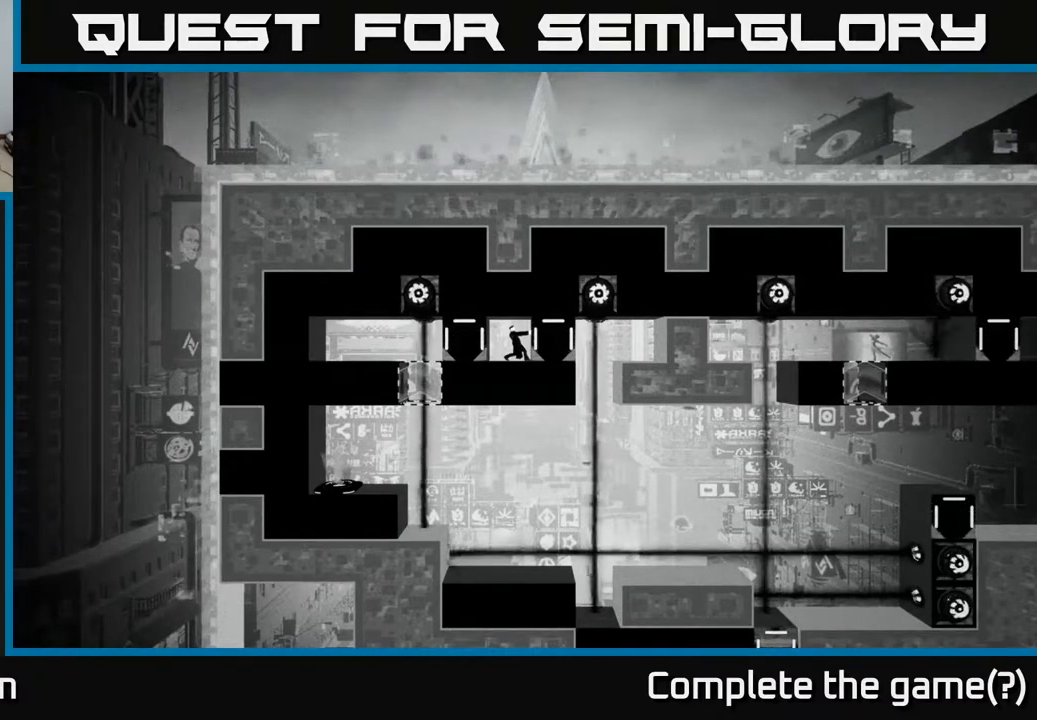
{"buttons": ["X"], "left_stick": "center", "right_stick": "center", "events": []}
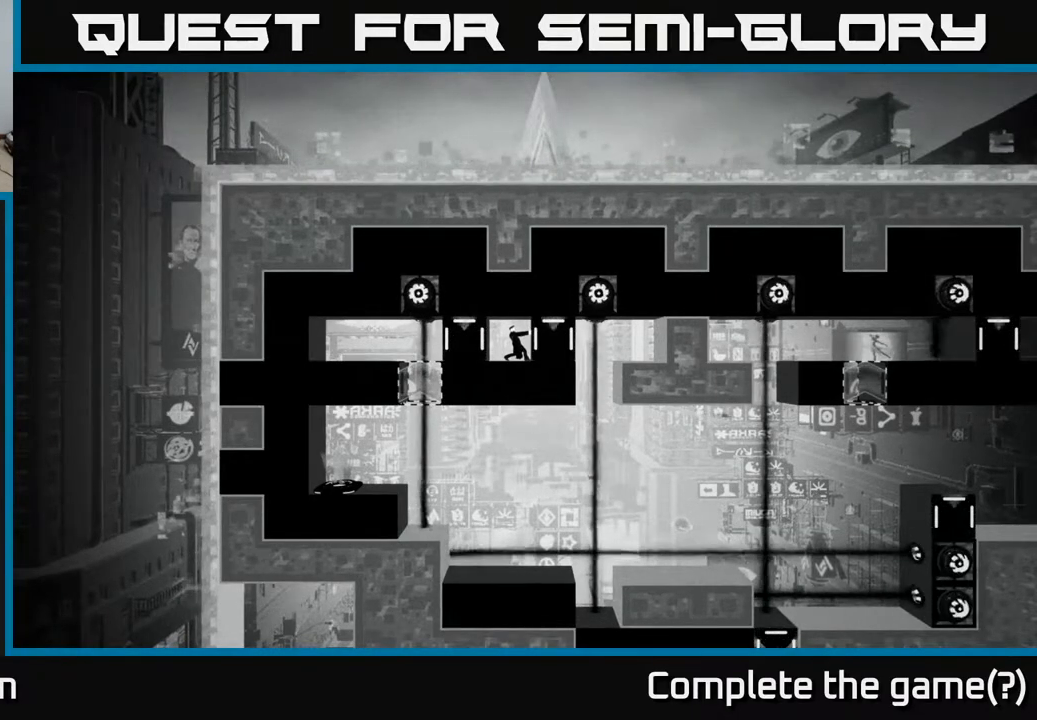
{"buttons": ["X"], "left_stick": "center", "right_stick": "center", "events": []}
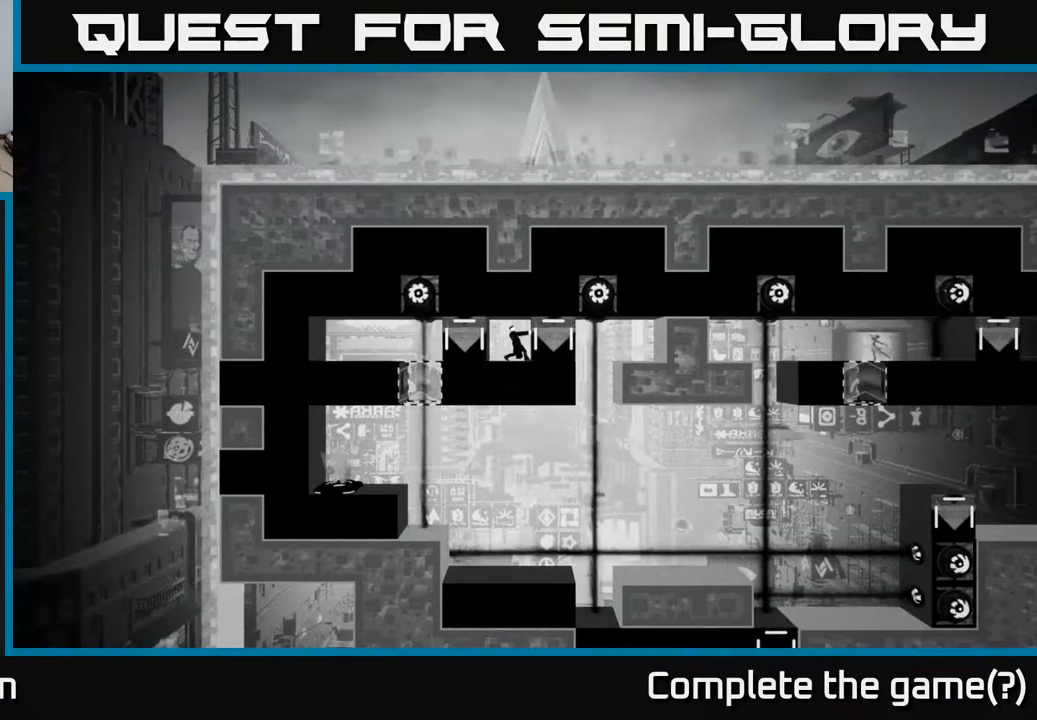
{"buttons": ["X"], "left_stick": "center", "right_stick": "center", "events": []}
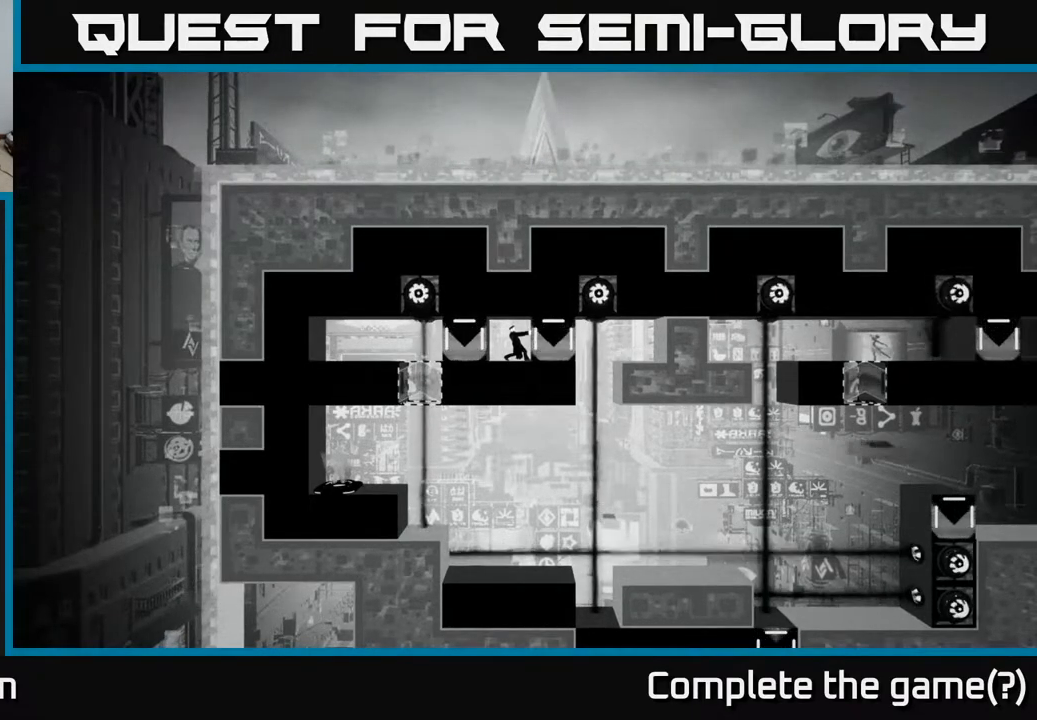
{"buttons": ["X"], "left_stick": "center", "right_stick": "center", "events": []}
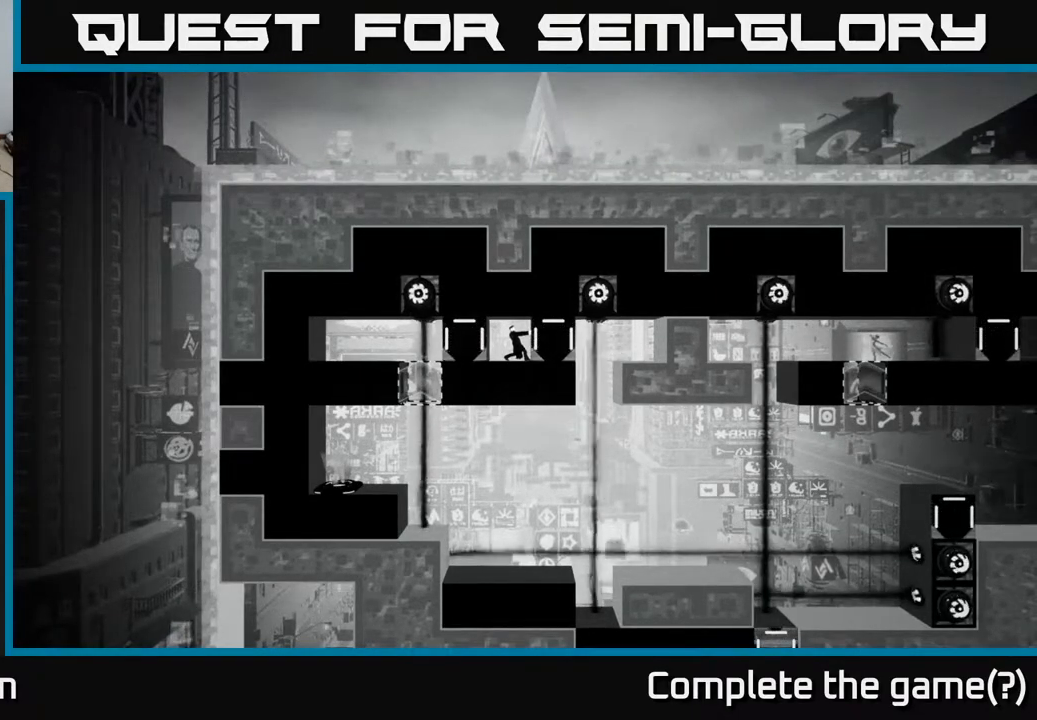
{"buttons": ["X"], "left_stick": "center", "right_stick": "center", "events": []}
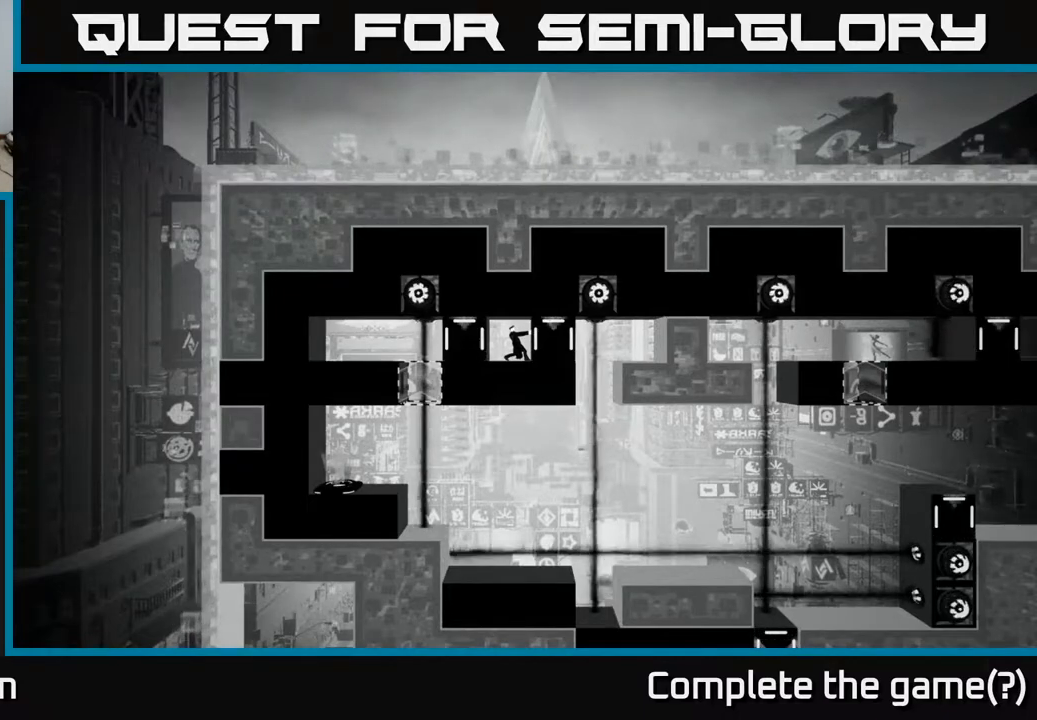
{"buttons": ["X"], "left_stick": "center", "right_stick": "center", "events": []}
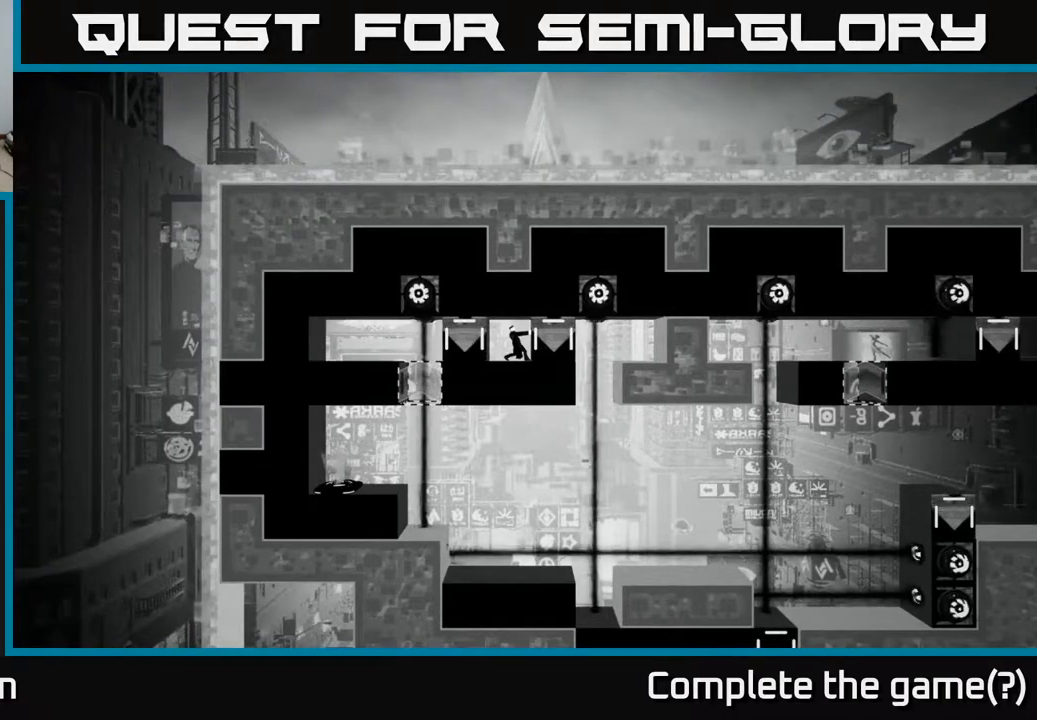
{"buttons": ["X"], "left_stick": "center", "right_stick": "center", "events": []}